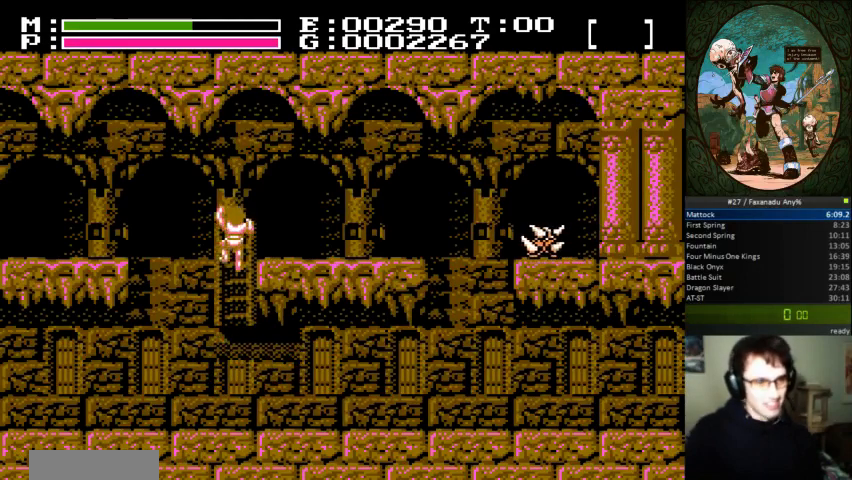
Gameplay with a controller (Nintendo layout); each line is a JSON object with the inputs held at the frame after it. "events" lists button and stick changes between this image and that frame as [ms after this image, input, new state], when the widget could be followed in between. Not read: L3 R3.
{"buttons": ["DPAD_RIGHT"], "events": [[200, "DPAD_UP", "up"]]}
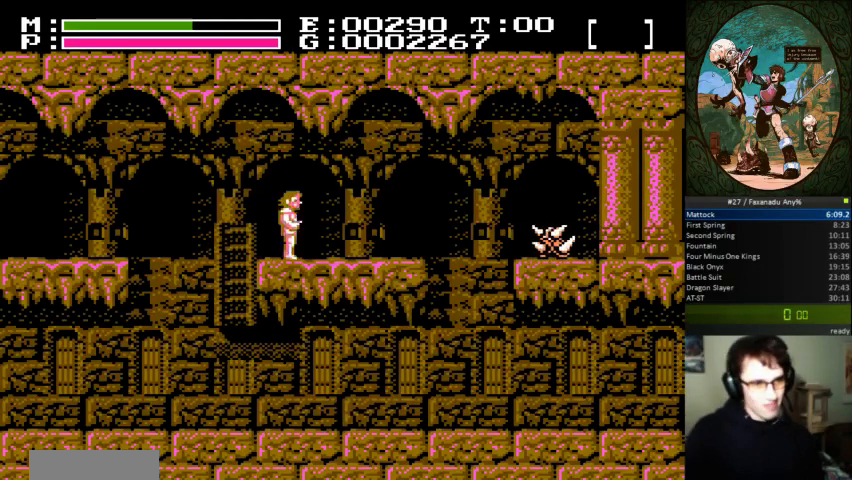
{"buttons": ["DPAD_RIGHT"], "events": []}
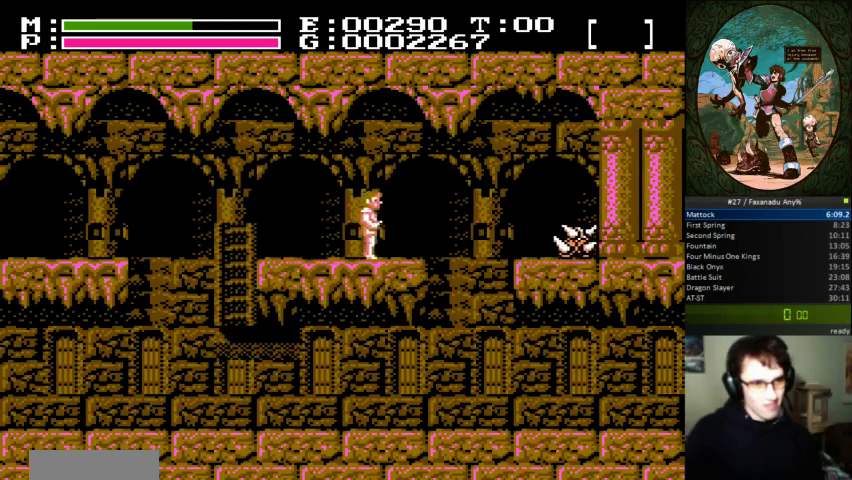
{"buttons": ["A", "DPAD_RIGHT"], "events": [[367, "A", "down"]]}
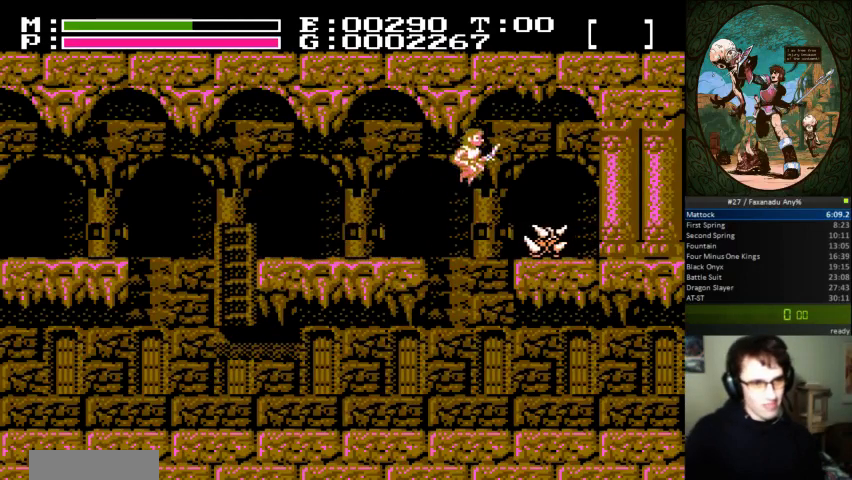
{"buttons": ["DPAD_UP"], "events": [[400, "A", "up"], [433, "DPAD_UP", "down"], [467, "DPAD_RIGHT", "up"]]}
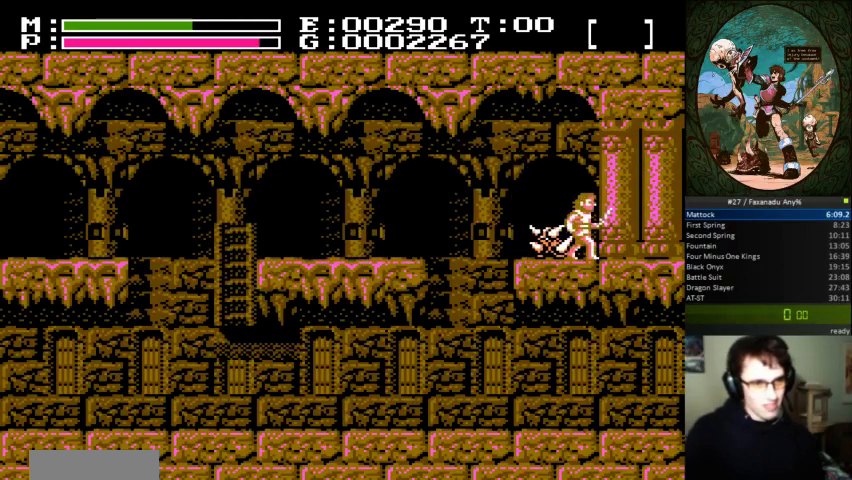
{"buttons": [], "events": [[33, "DPAD_LEFT", "down"], [100, "B", "down"], [200, "B", "up"], [267, "B", "down"], [367, "B", "up"], [367, "DPAD_LEFT", "up"], [367, "DPAD_UP", "up"]]}
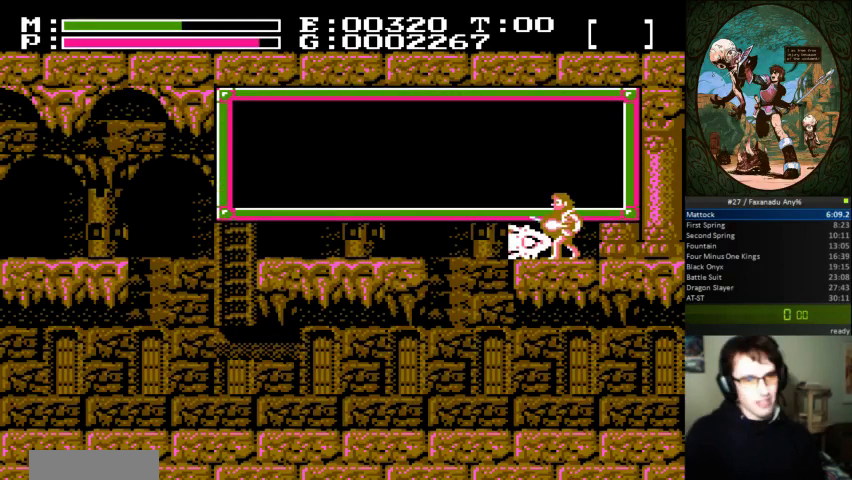
{"buttons": [], "events": []}
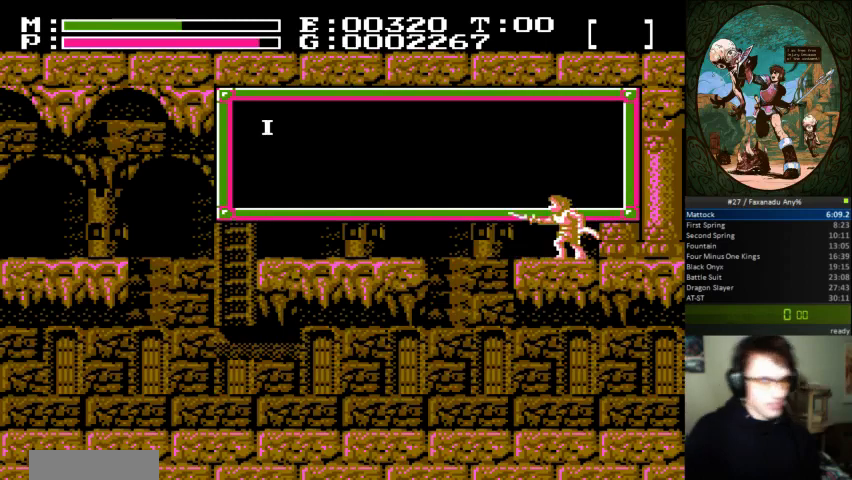
{"buttons": [], "events": []}
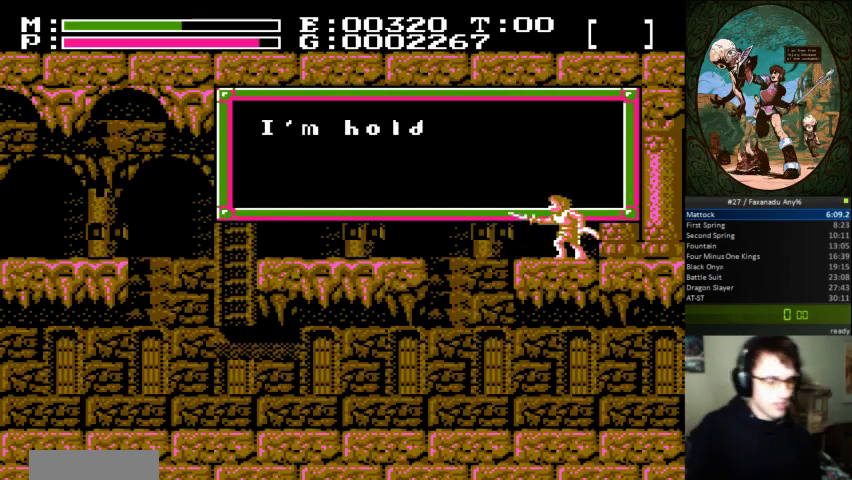
{"buttons": [], "events": []}
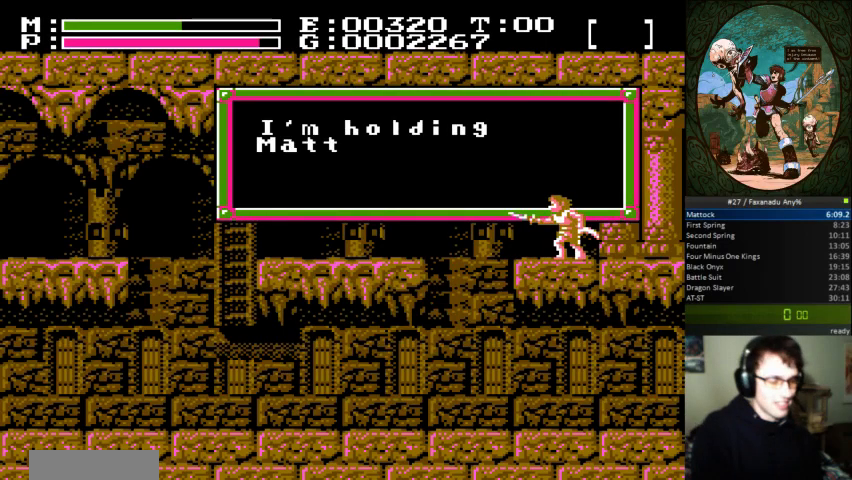
{"buttons": [], "events": []}
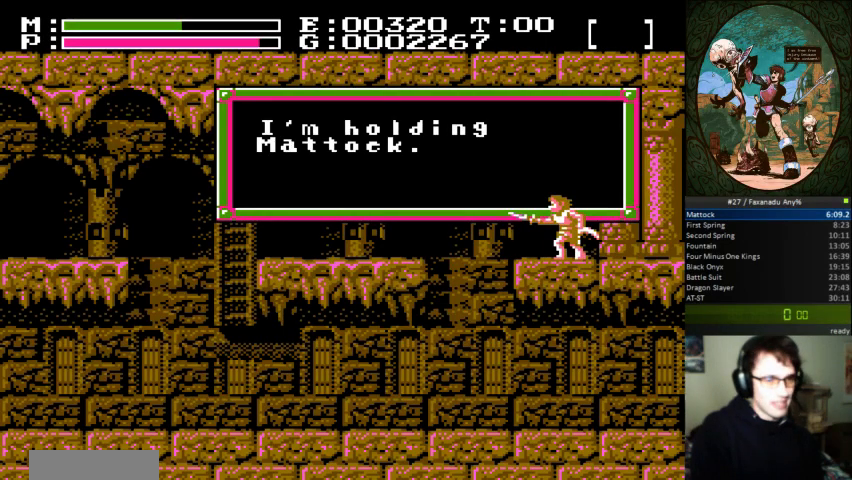
{"buttons": [], "events": []}
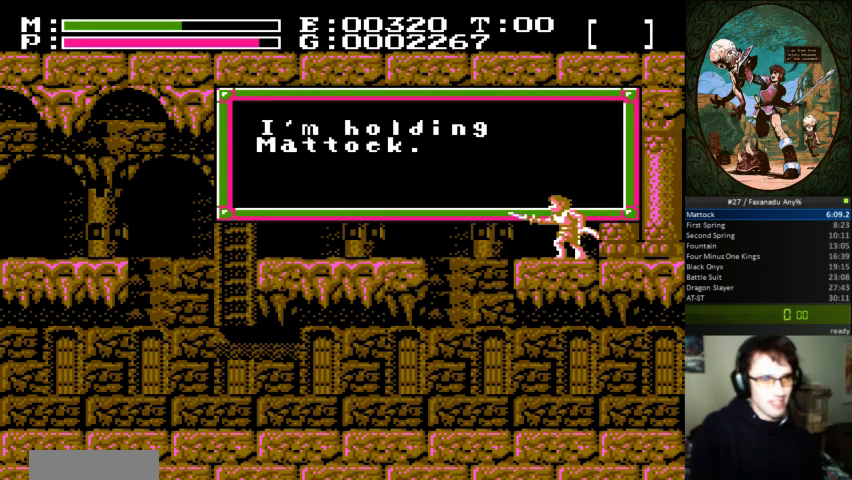
{"buttons": [], "events": []}
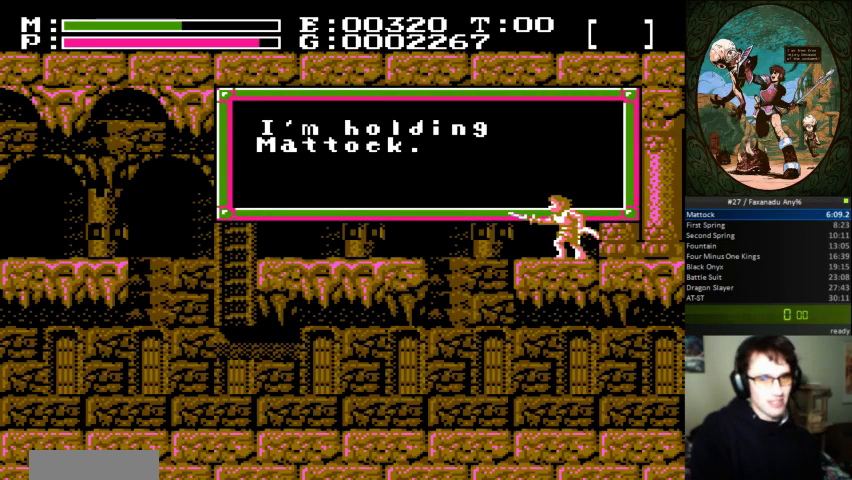
{"buttons": [], "events": []}
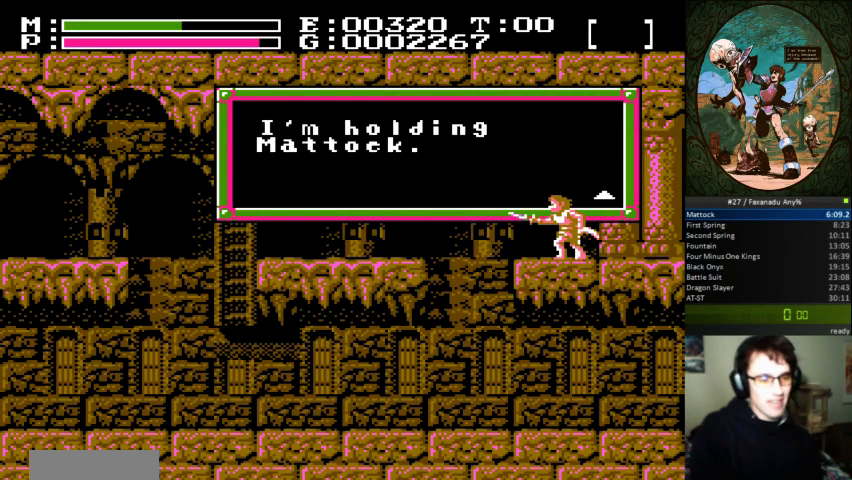
{"buttons": [], "events": []}
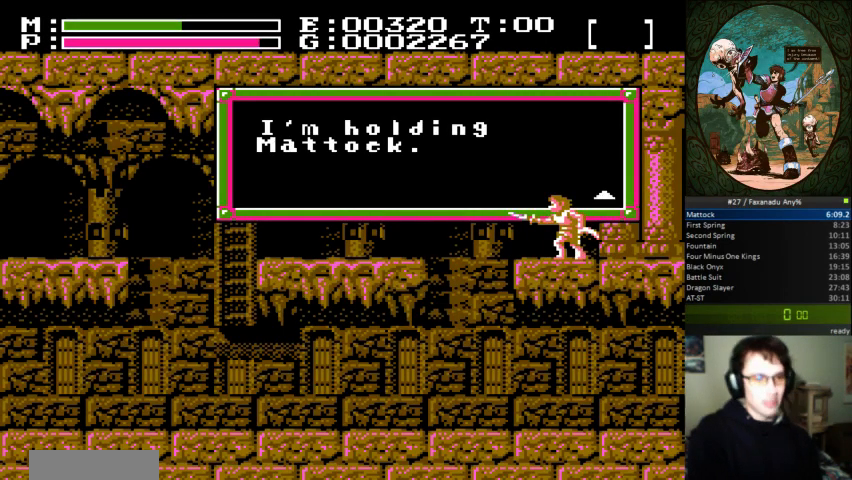
{"buttons": [], "events": []}
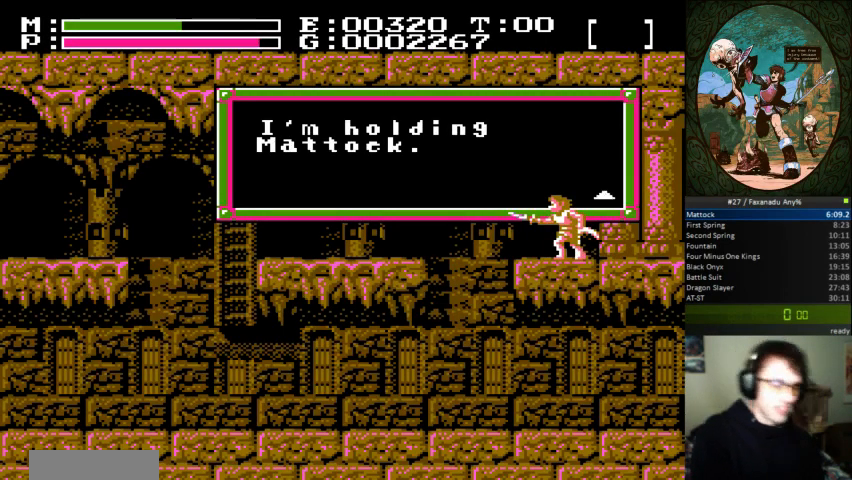
{"buttons": ["DPAD_RIGHT"], "events": [[267, "DPAD_RIGHT", "down"]]}
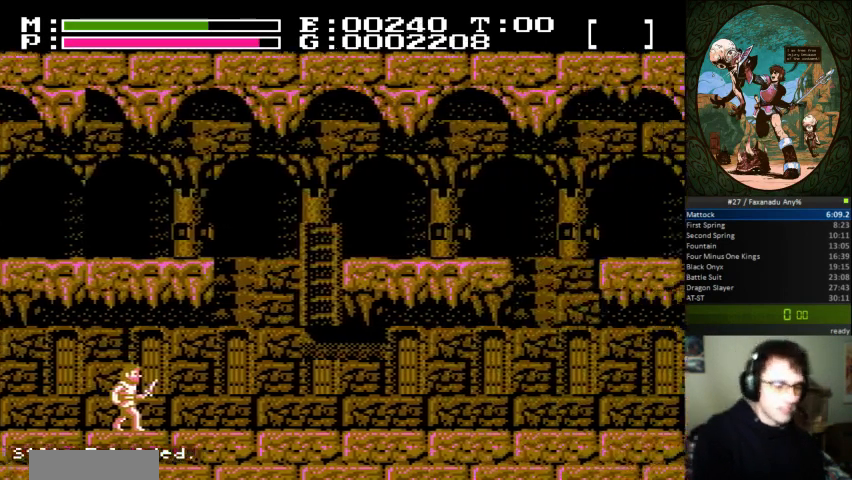
{"buttons": ["DPAD_RIGHT"], "events": []}
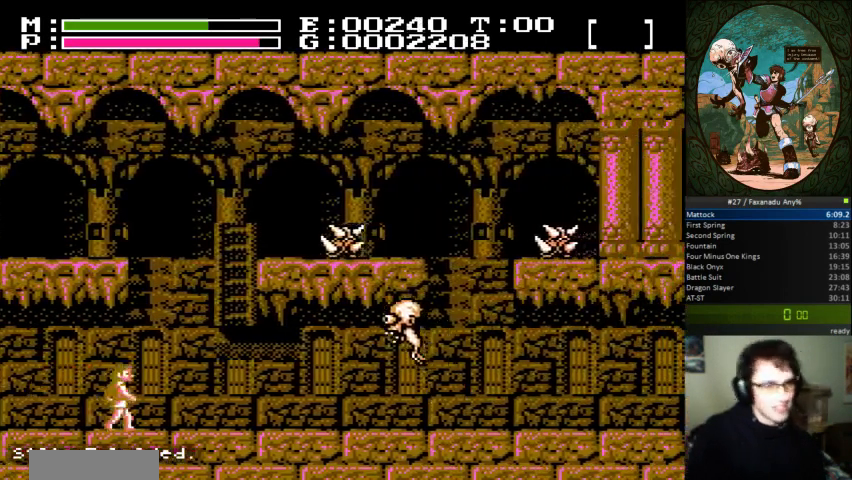
{"buttons": [], "events": [[300, "DPAD_RIGHT", "up"]]}
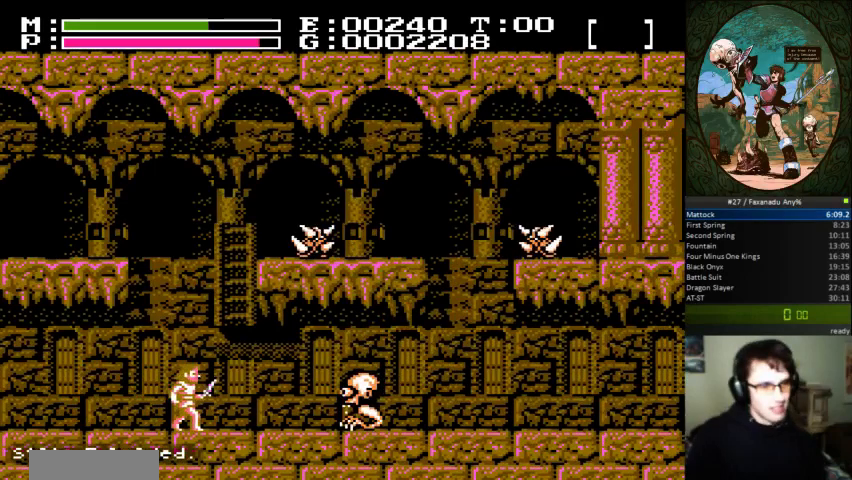
{"buttons": ["B"], "events": [[33, "DPAD_RIGHT", "down"], [100, "DPAD_RIGHT", "up"], [467, "B", "down"]]}
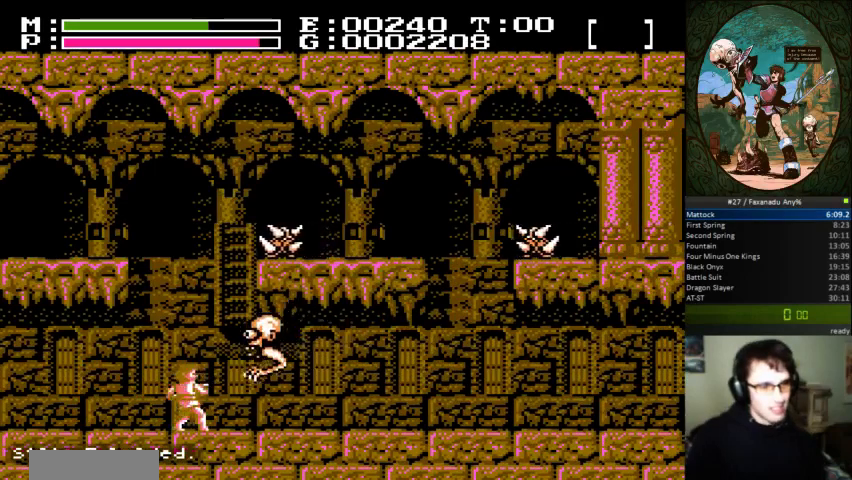
{"buttons": ["DPAD_LEFT"], "events": [[33, "DPAD_UP", "down"], [167, "B", "up"], [300, "DPAD_LEFT", "down"], [300, "DPAD_UP", "up"]]}
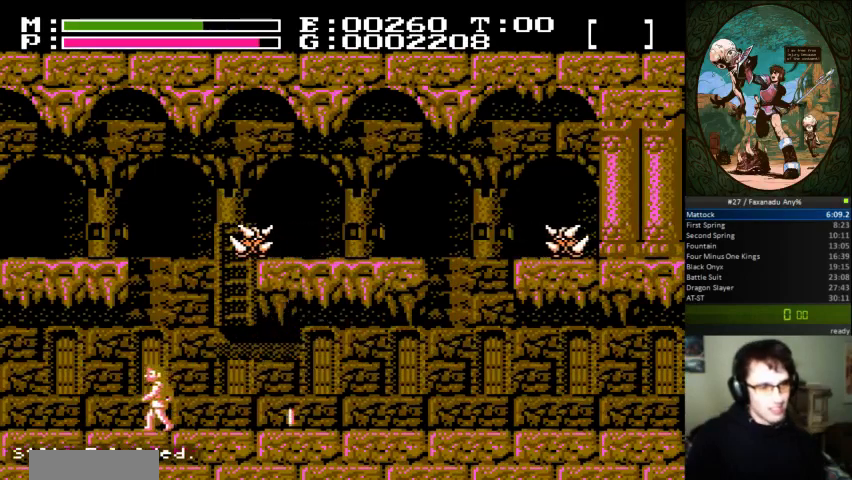
{"buttons": [], "events": [[200, "DPAD_LEFT", "up"], [267, "DPAD_RIGHT", "down"], [367, "DPAD_RIGHT", "up"]]}
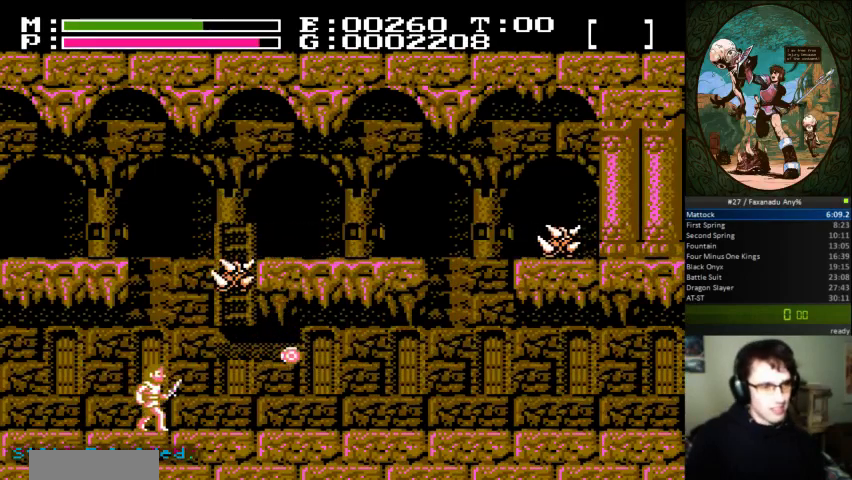
{"buttons": ["B", "DPAD_UP"], "events": [[267, "DPAD_UP", "down"], [333, "B", "down"], [400, "B", "up"], [467, "B", "down"]]}
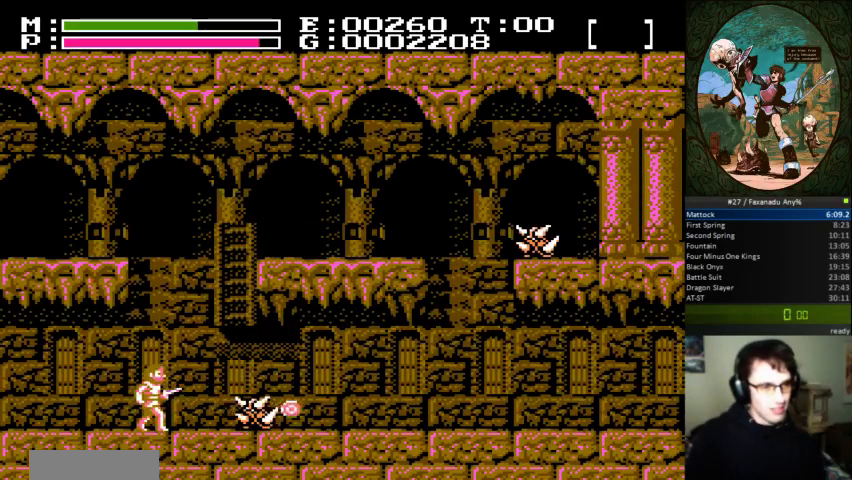
{"buttons": ["DPAD_RIGHT"], "events": [[33, "DPAD_RIGHT", "down"], [67, "B", "up"], [67, "DPAD_UP", "up"]]}
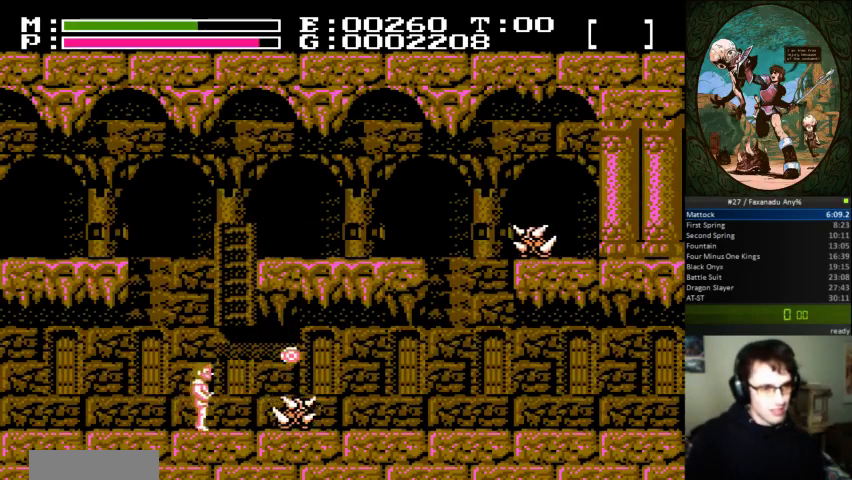
{"buttons": ["B", "DPAD_UP"], "events": [[233, "DPAD_RIGHT", "up"], [300, "B", "down"], [433, "B", "up"], [433, "DPAD_UP", "down"], [500, "B", "down"]]}
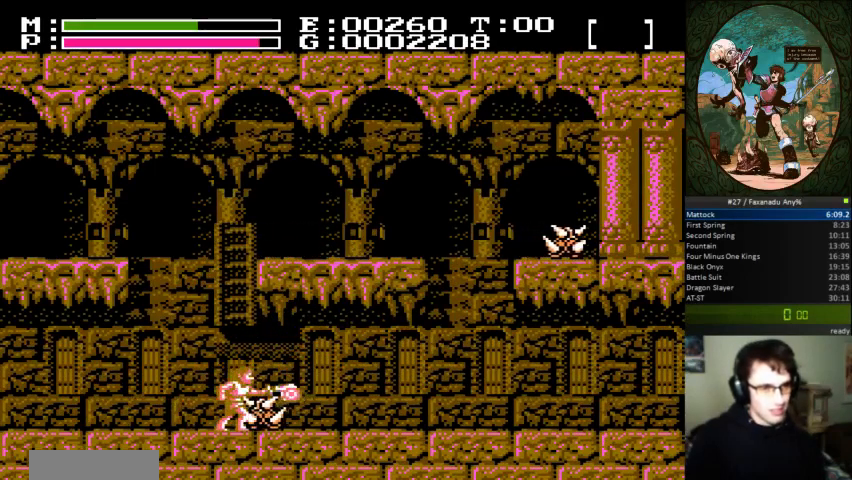
{"buttons": ["DPAD_RIGHT"], "events": [[100, "B", "up"], [133, "DPAD_UP", "up"], [367, "DPAD_RIGHT", "down"]]}
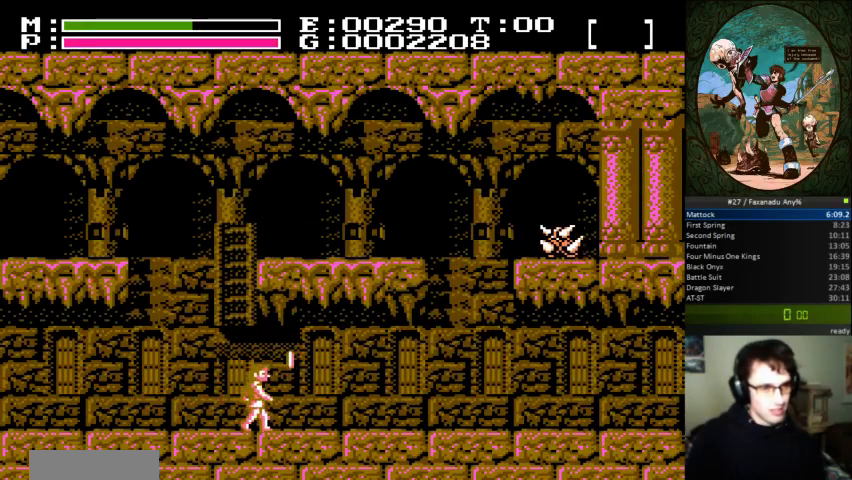
{"buttons": ["DPAD_LEFT"], "events": [[133, "DPAD_RIGHT", "up"], [300, "DPAD_LEFT", "down"]]}
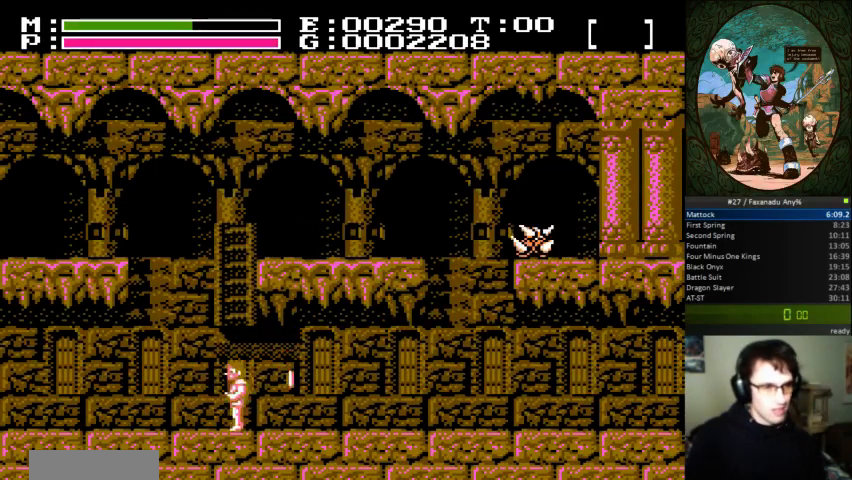
{"buttons": ["DPAD_LEFT"], "events": []}
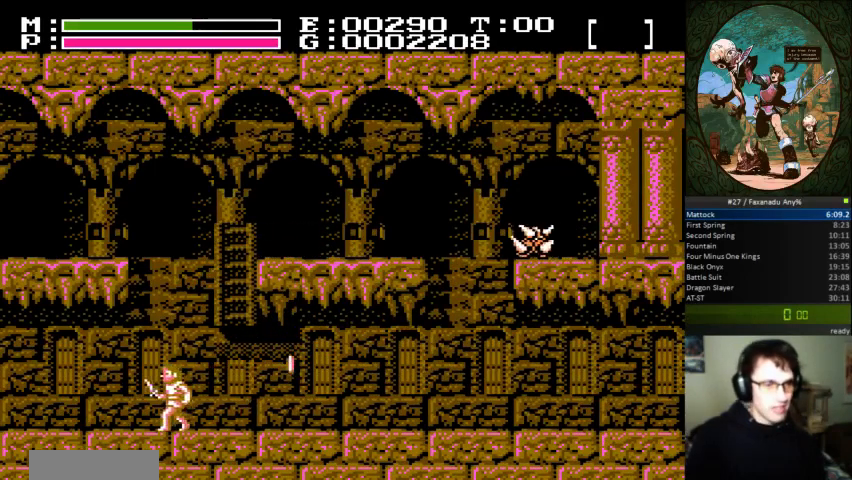
{"buttons": [], "events": [[233, "DPAD_LEFT", "up"], [300, "DPAD_RIGHT", "down"], [367, "DPAD_RIGHT", "up"]]}
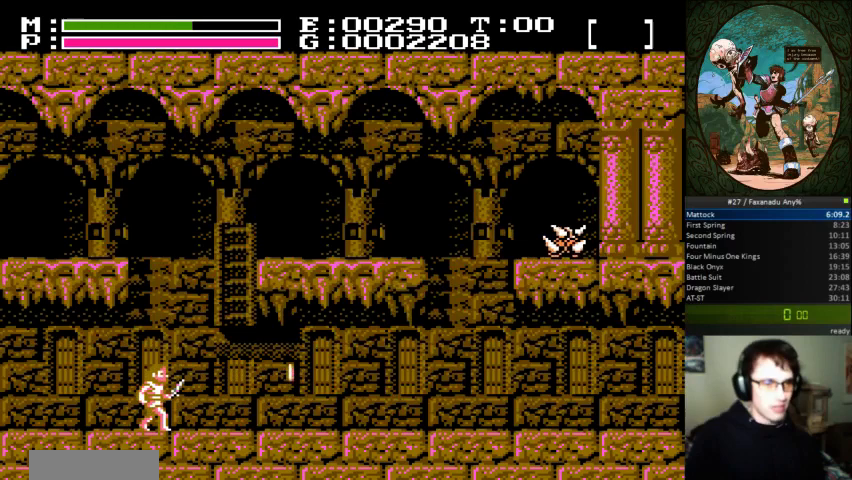
{"buttons": [], "events": []}
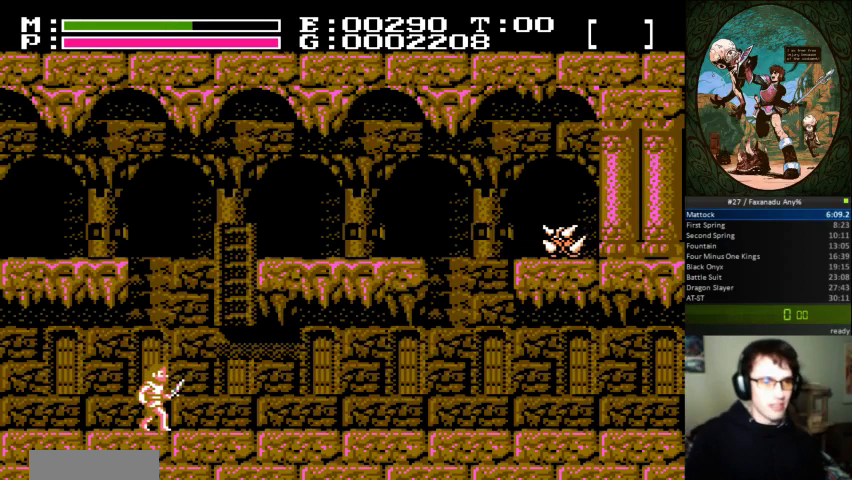
{"buttons": [], "events": []}
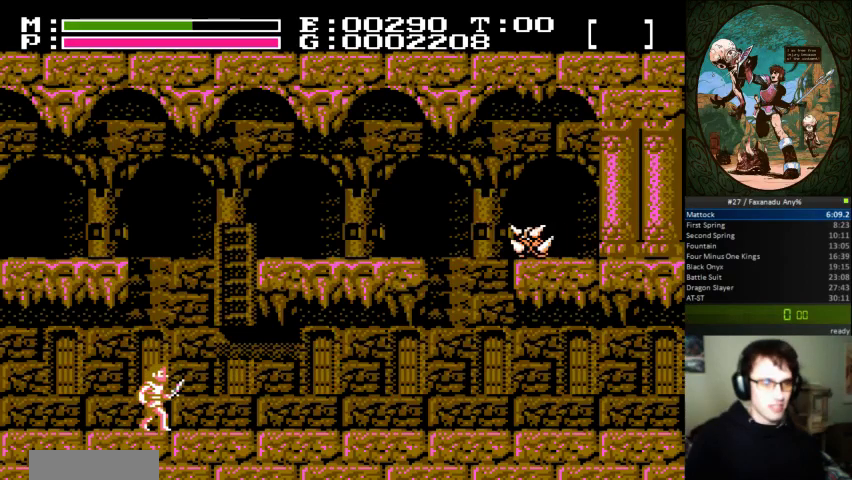
{"buttons": [], "events": []}